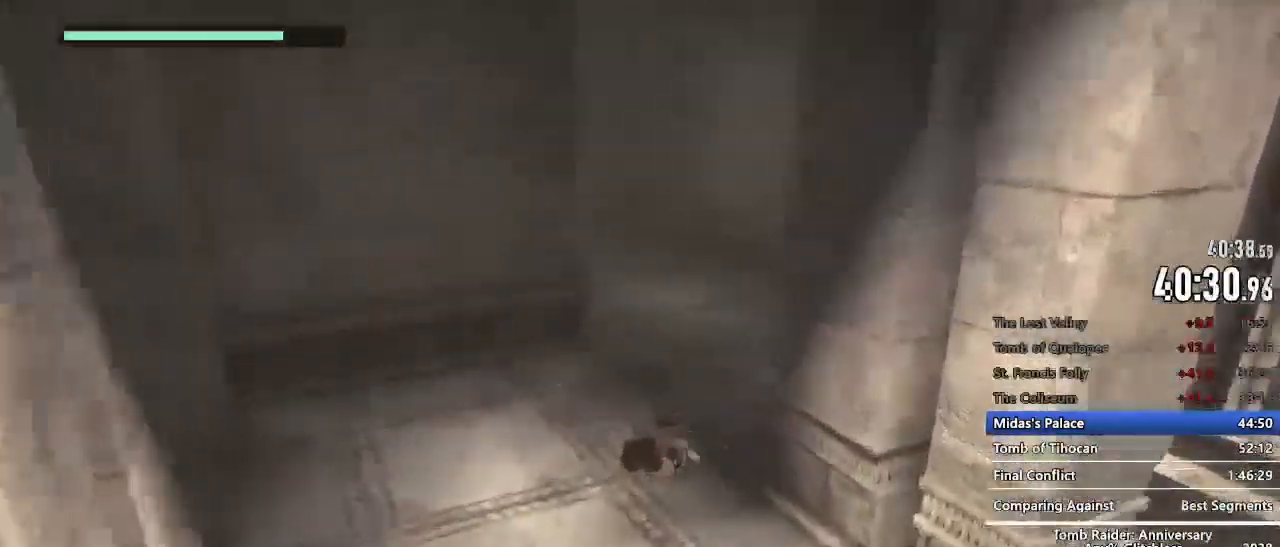
Gameplay with keyboard and mouse; each line is a JSON object with the keys and mouse buttons held at the frame after it. "events" lists presses ("down") and releases ("up") of "1", "2", "3", "4", "5", "a", "alt", "c", "caps_lock", "ctrl", "d", "e", "f", "g", "q", "r", "s", "shift", "space", "t", "tab", "v", "w", "x", "z", "mouse_left", "mouse_wheel" and "mouse_right" between this image and that frame as [ms after this image, input, new state], when the widget could be followed in between. "mouse_left", "mouse_wheel", "mouse_right" = the "left", "wheel", "right" buttons of the "mouse" list. No other keys are recorded. "wheel" means that the mouse wheel is clicked or scrolled. Not read: mouse_move.
{"keys": ["z"], "mouse": []}
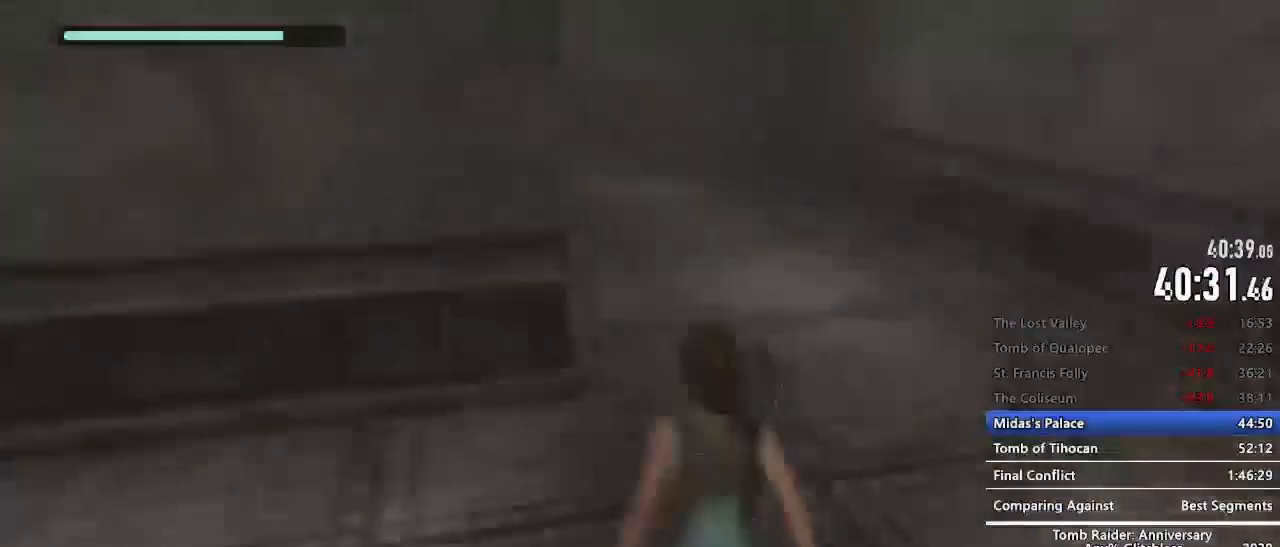
{"keys": ["z"], "mouse": [], "events": [[84, "space", "down"], [267, "space", "up"]]}
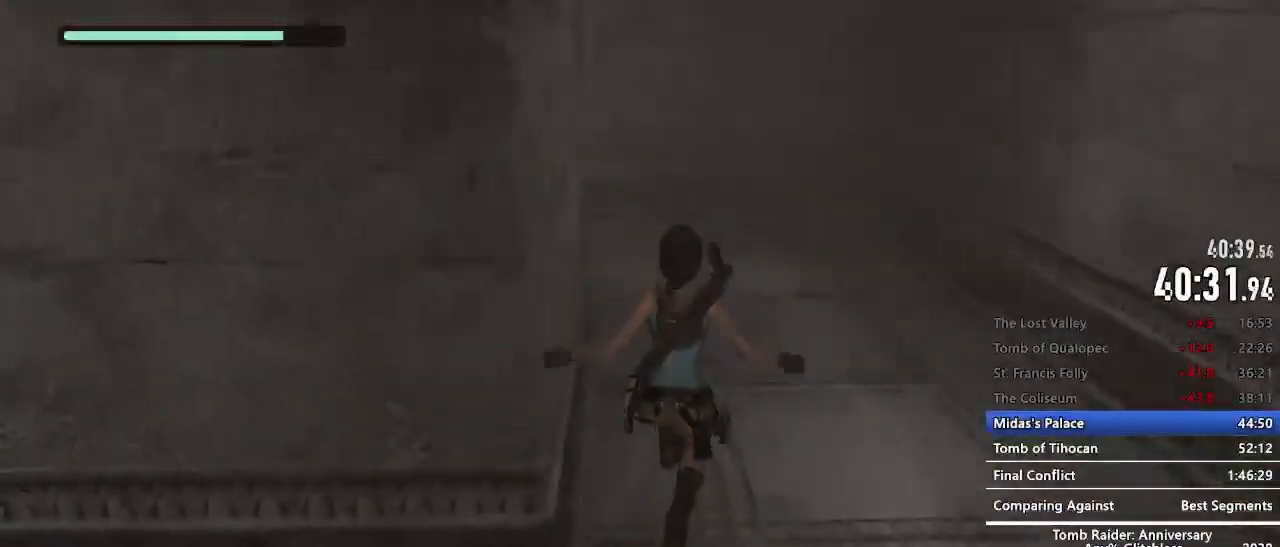
{"keys": ["z"], "mouse": [], "events": [[284, "space", "down"], [484, "space", "up"]]}
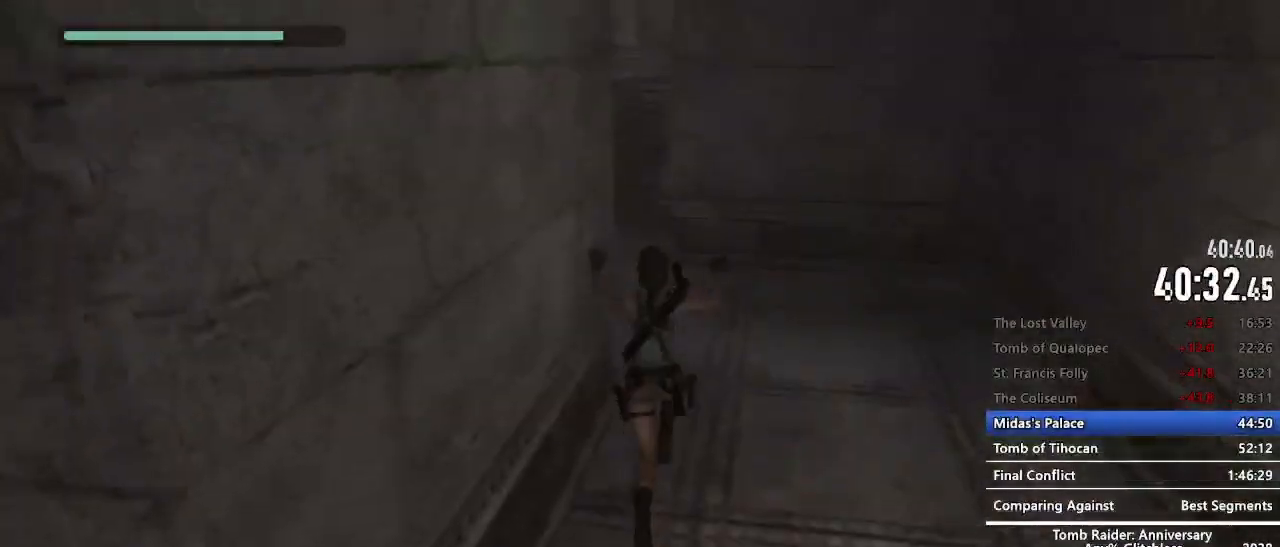
{"keys": ["space", "z"], "mouse": [], "events": [[484, "space", "down"]]}
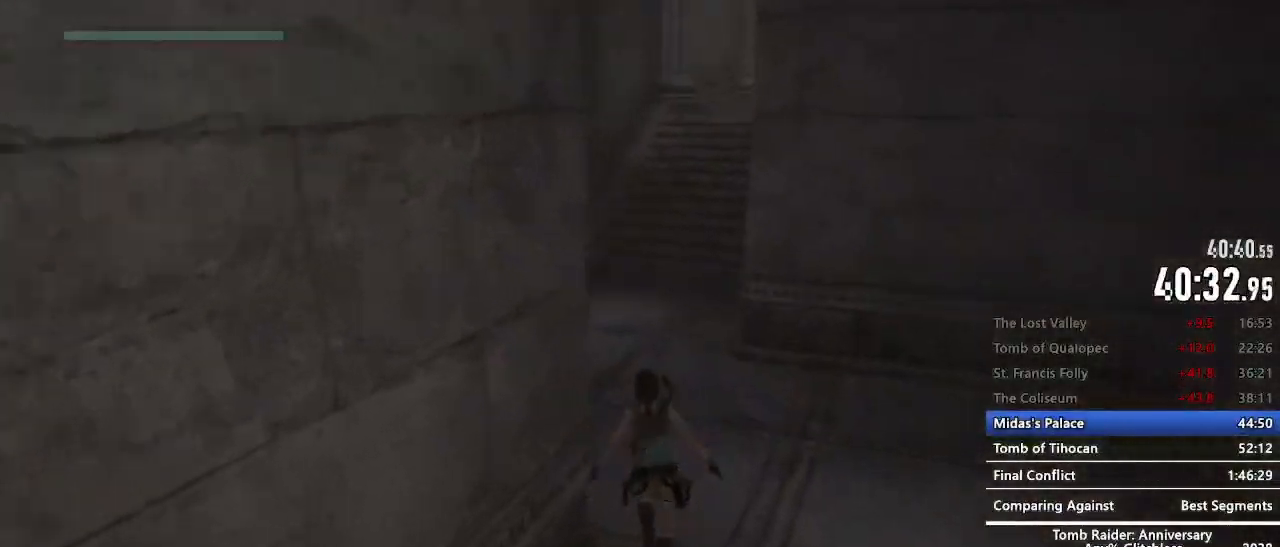
{"keys": ["d", "z"], "mouse": [], "events": [[34, "c", "down"], [134, "space", "up"], [184, "c", "up"], [367, "d", "down"]]}
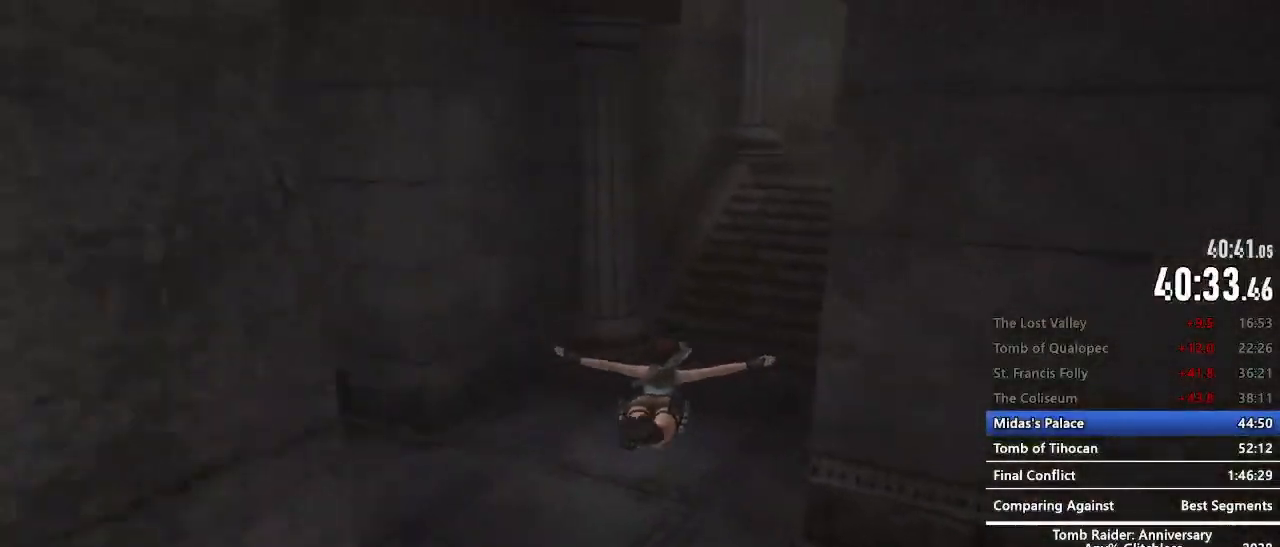
{"keys": ["d", "z"], "mouse": [], "events": []}
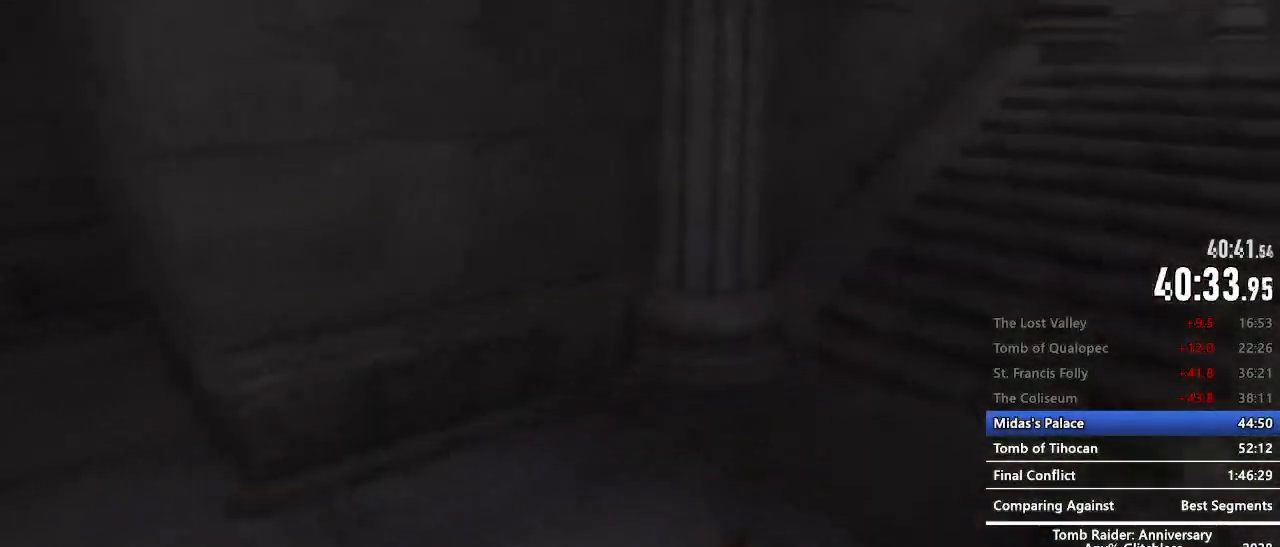
{"keys": ["d", "z"], "mouse": ["right"], "events": [[300, "mouse_right", "down"], [400, "c", "down"], [484, "c", "up"]]}
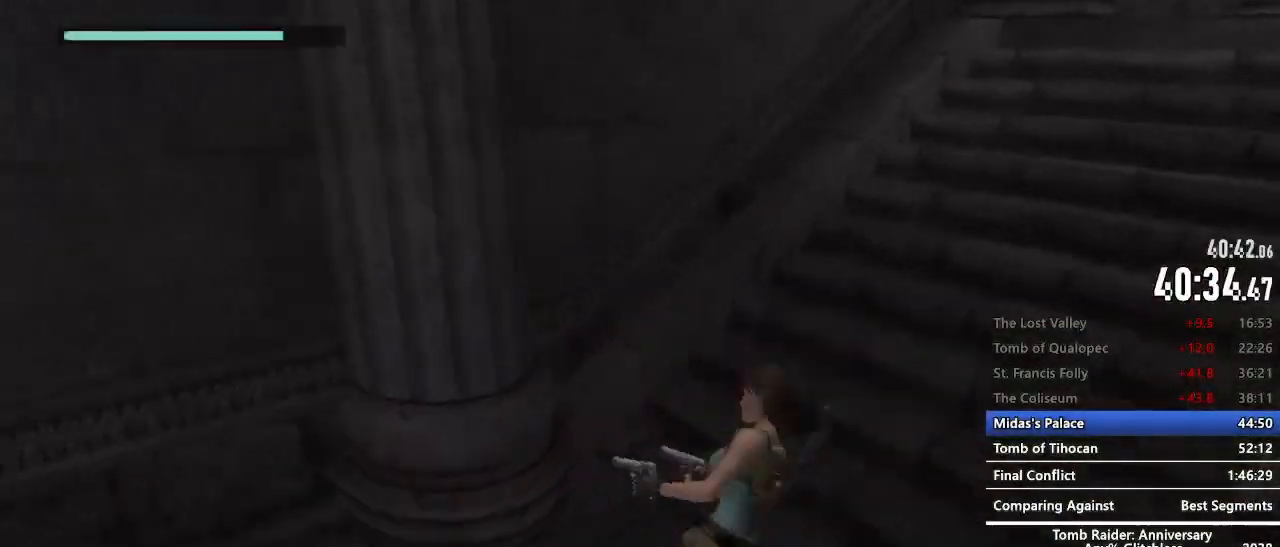
{"keys": ["d", "z"], "mouse": ["right"], "events": []}
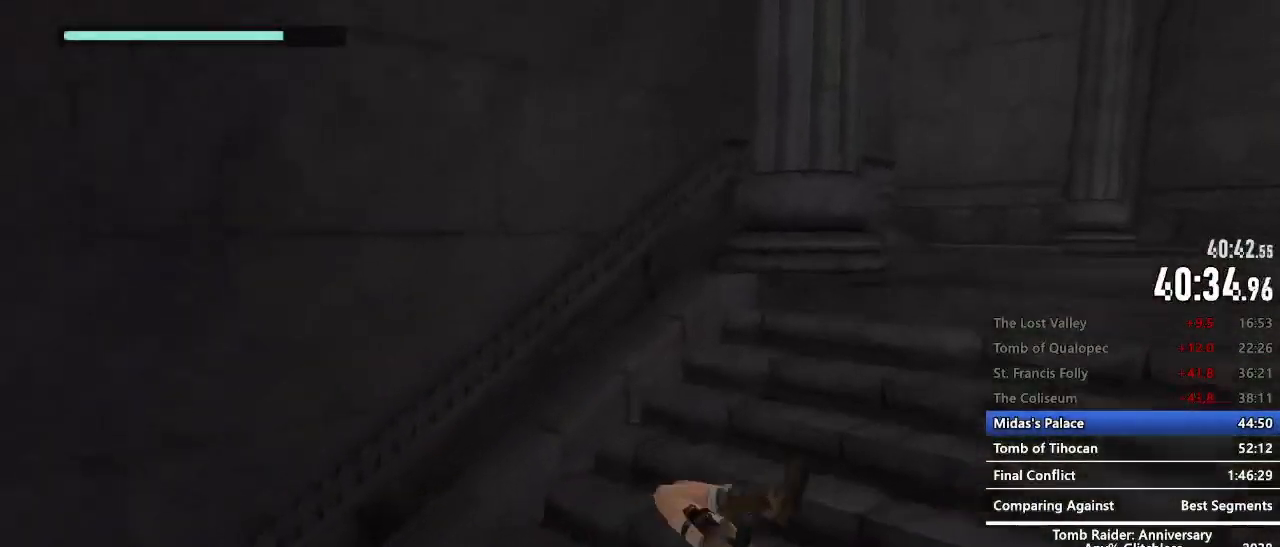
{"keys": ["d", "z"], "mouse": ["right"], "events": [[250, "c", "down"], [334, "c", "up"]]}
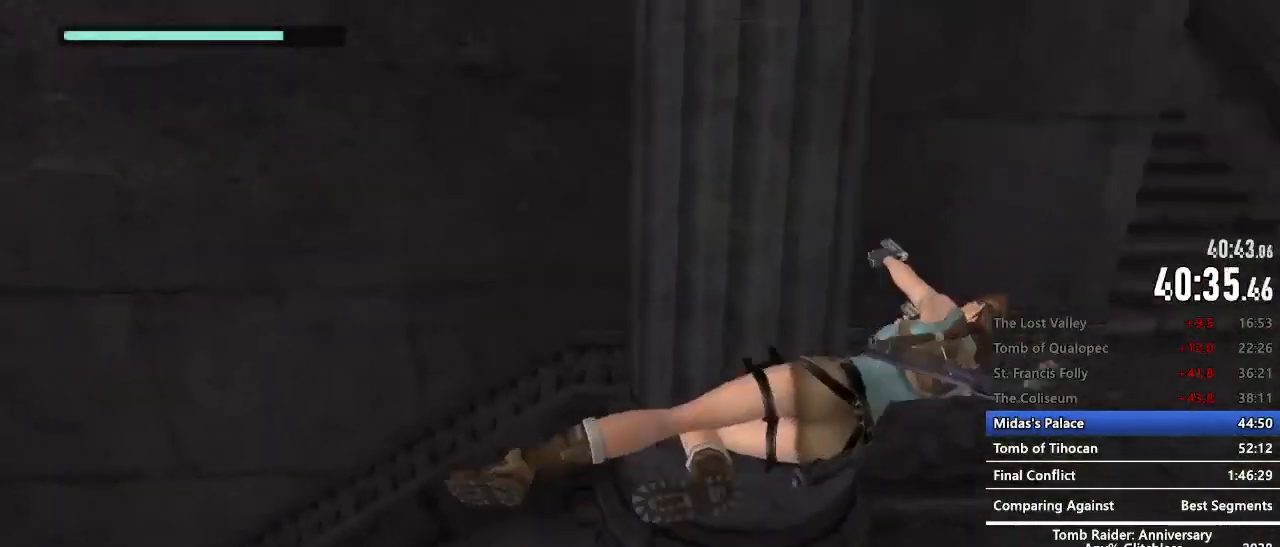
{"keys": ["d", "z"], "mouse": ["right"], "events": []}
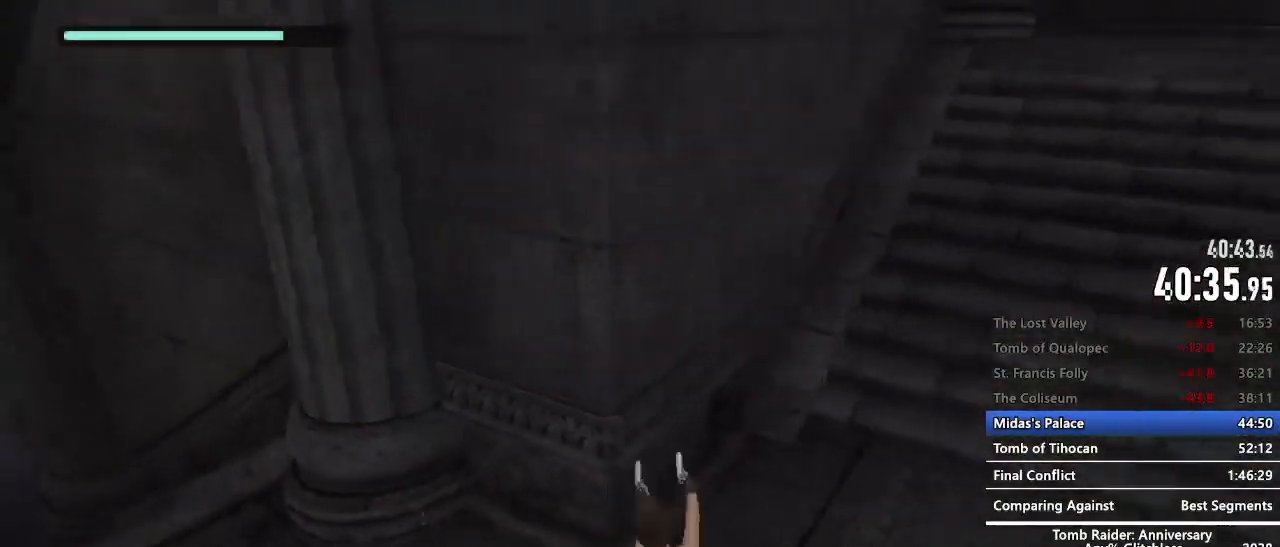
{"keys": ["d", "z"], "mouse": ["right"], "events": [[134, "c", "down"], [184, "c", "up"]]}
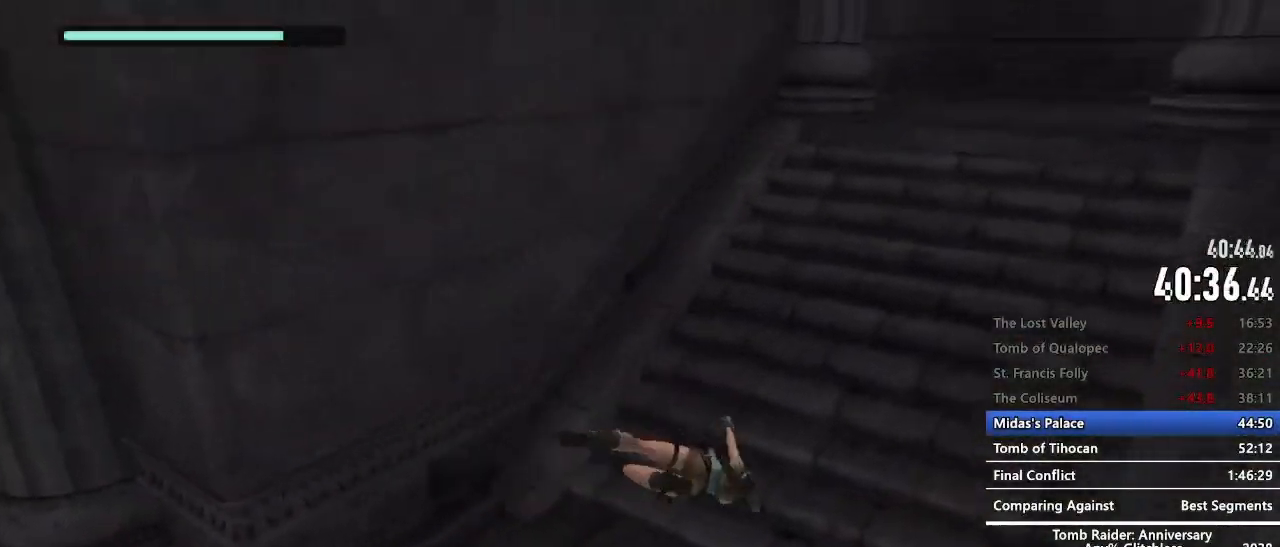
{"keys": ["c", "d", "z"], "mouse": ["right"], "events": [[434, "c", "down"]]}
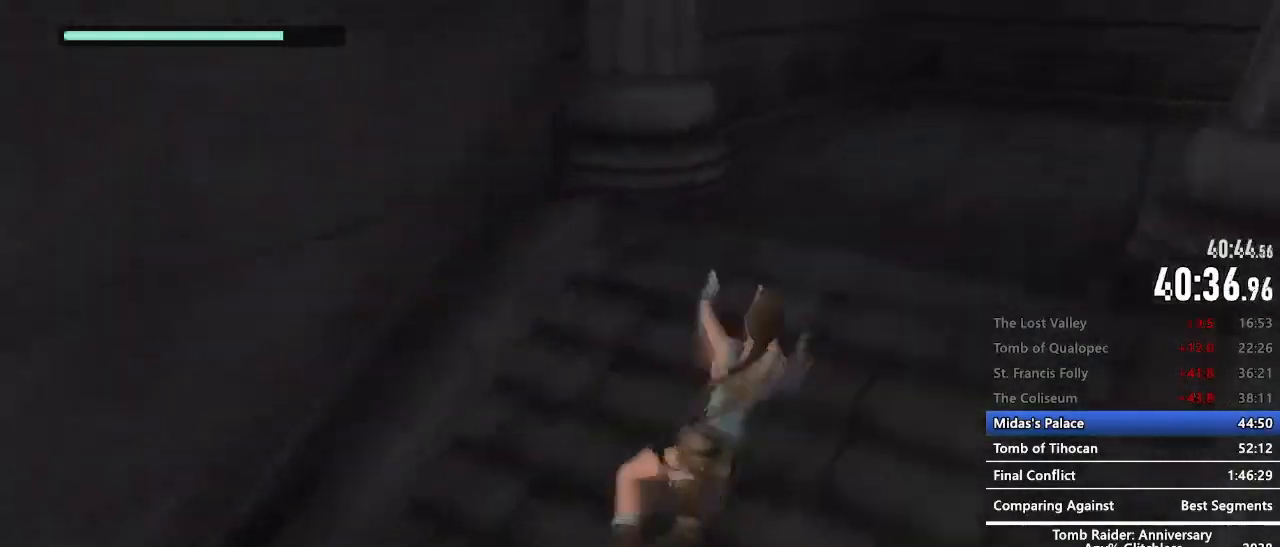
{"keys": ["d", "z"], "mouse": ["right"], "events": [[17, "c", "up"]]}
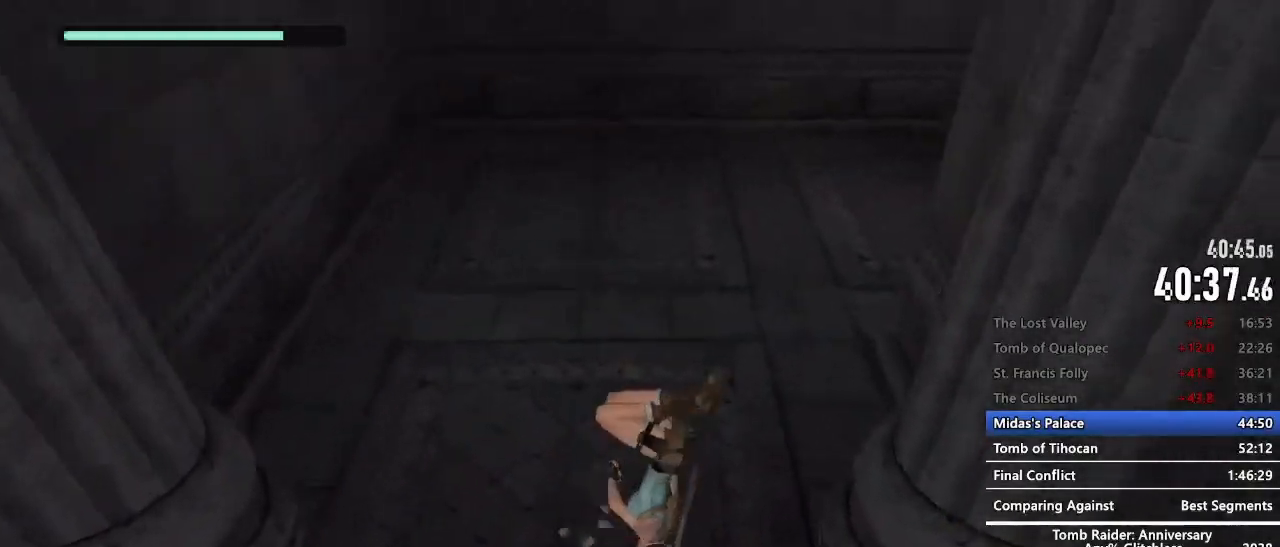
{"keys": ["d", "z"], "mouse": ["right"], "events": []}
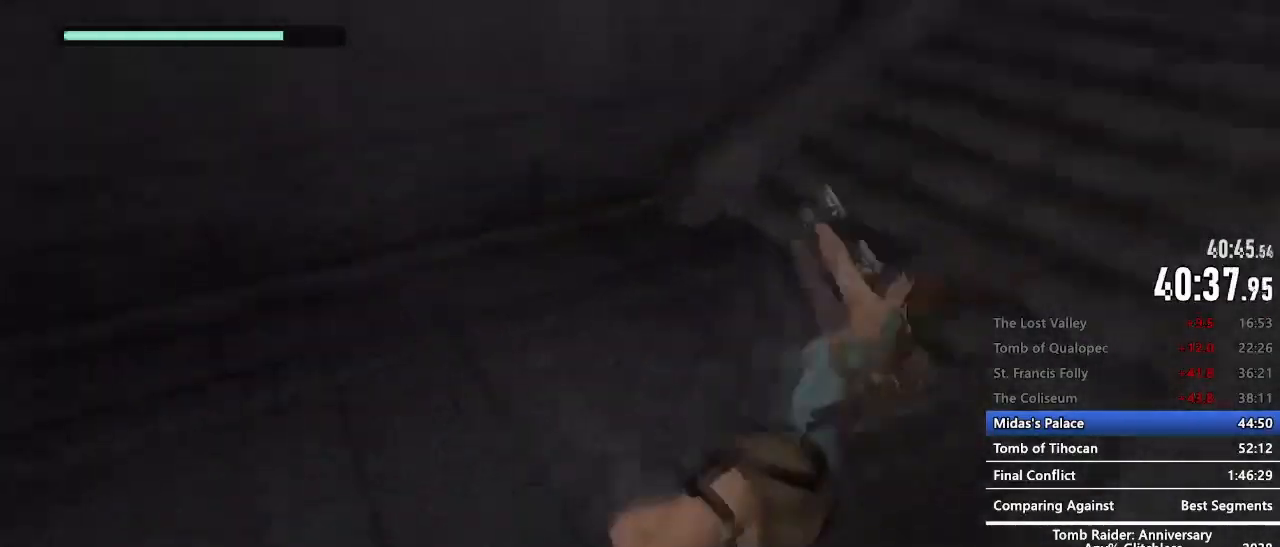
{"keys": ["d", "z"], "mouse": ["right"], "events": []}
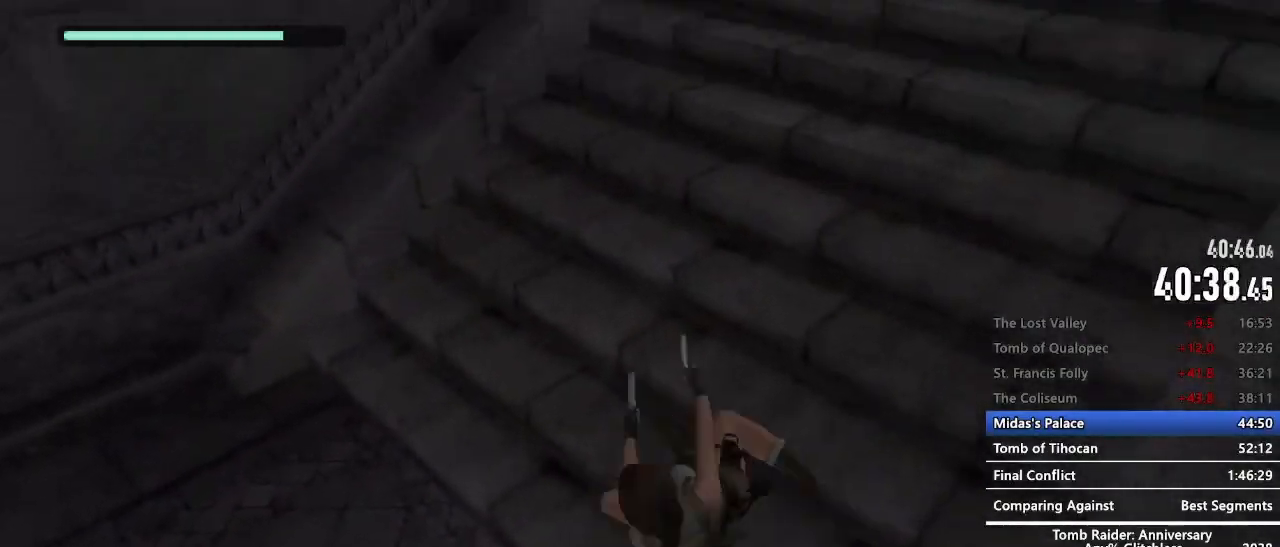
{"keys": ["d", "z"], "mouse": ["right"], "events": [[117, "c", "down"], [167, "c", "up"]]}
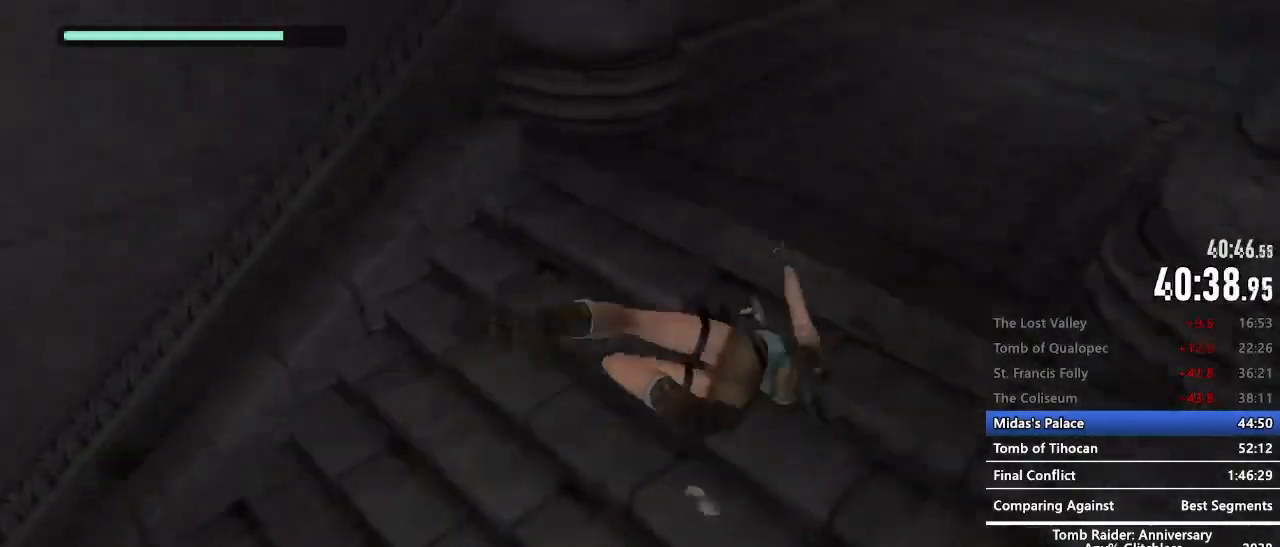
{"keys": ["d", "z"], "mouse": ["right"], "events": [[467, "c", "down"], [500, "c", "up"]]}
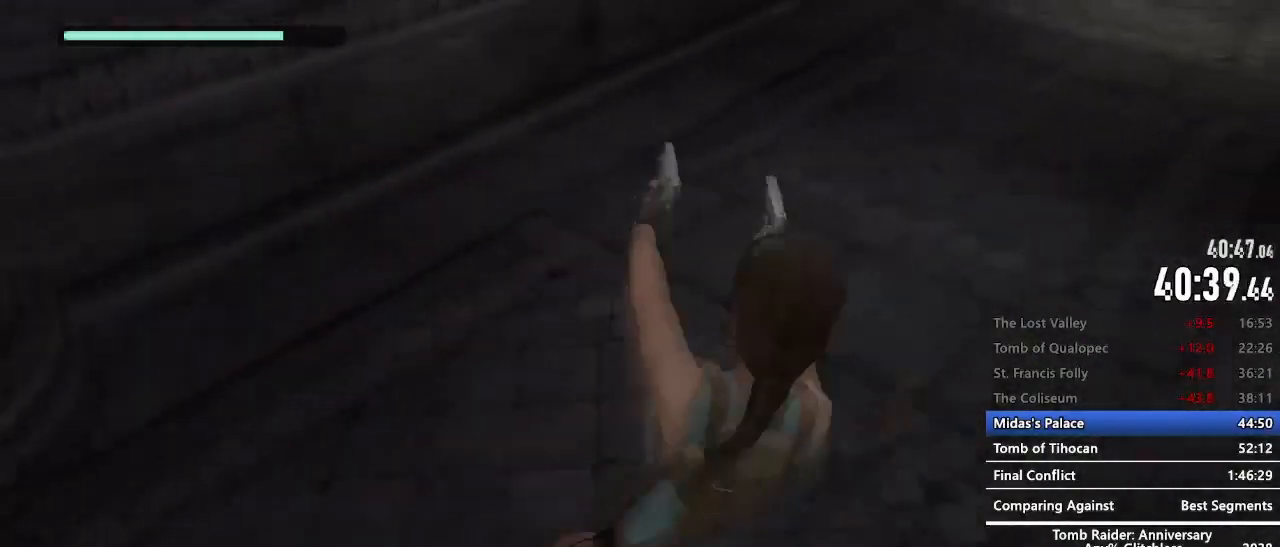
{"keys": ["d", "z"], "mouse": ["right"], "events": []}
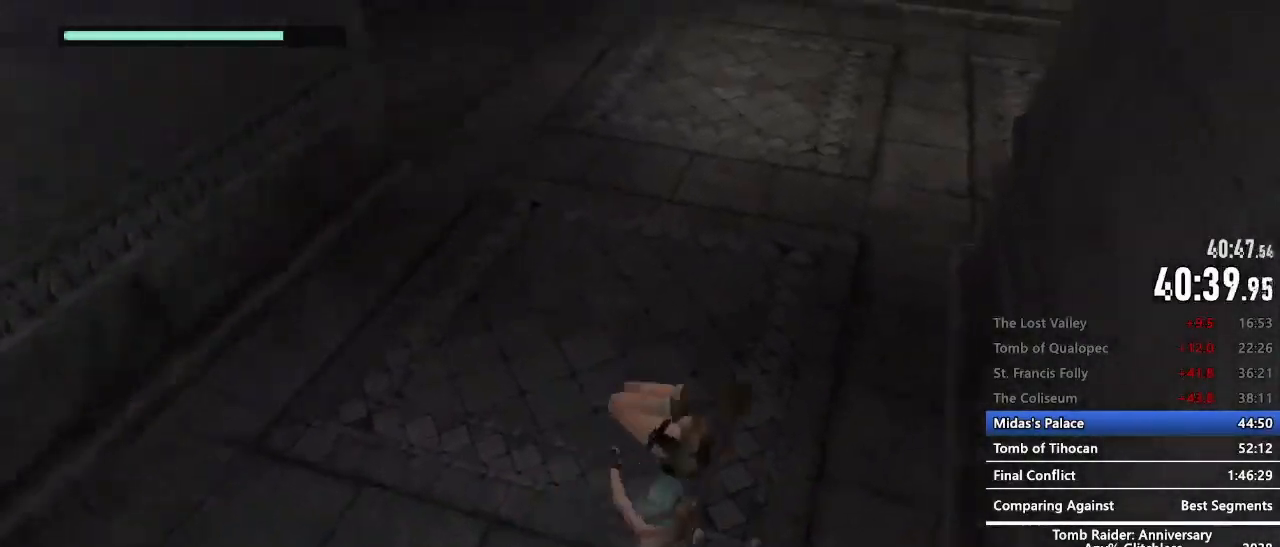
{"keys": ["z"], "mouse": ["right"], "events": [[250, "c", "down"], [300, "c", "up"], [450, "d", "up"]]}
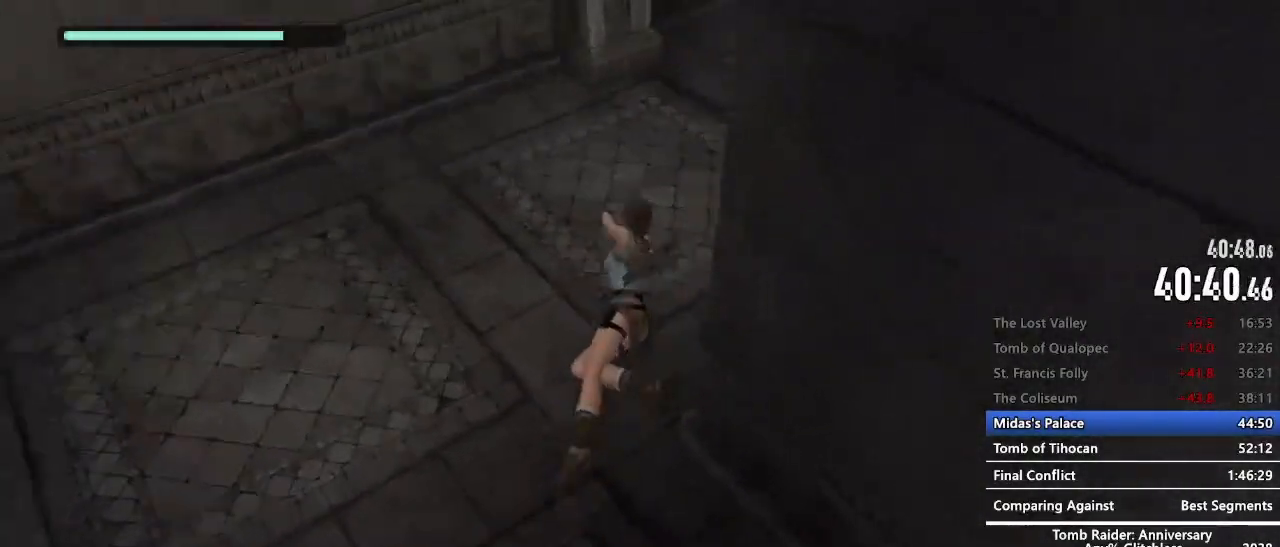
{"keys": ["z"], "mouse": ["right"], "events": []}
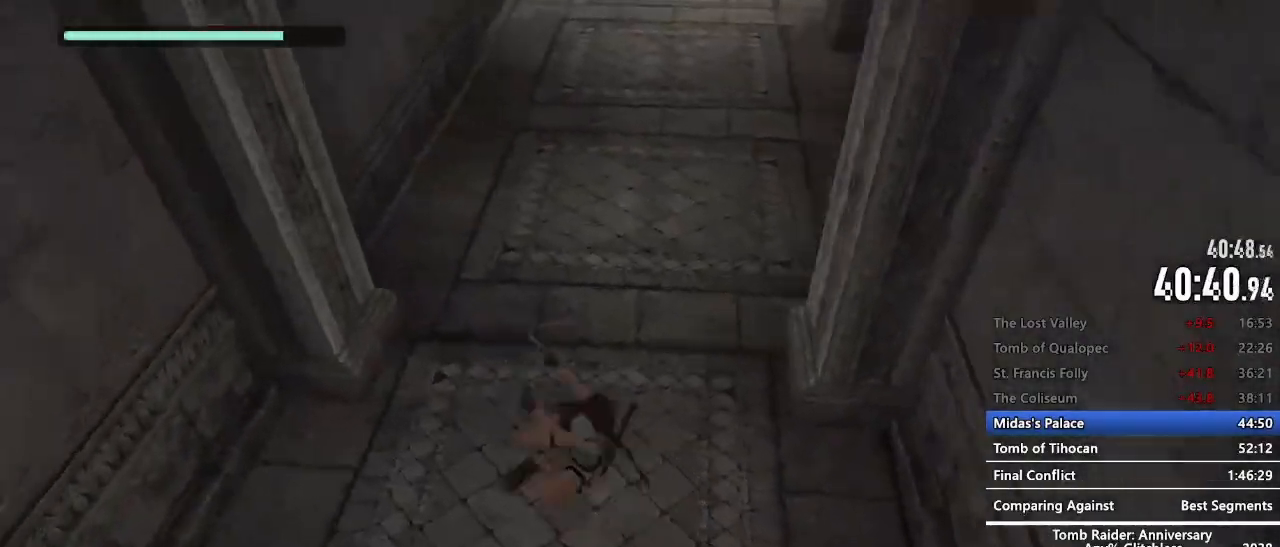
{"keys": ["z"], "mouse": [], "events": [[334, "mouse_right", "up"]]}
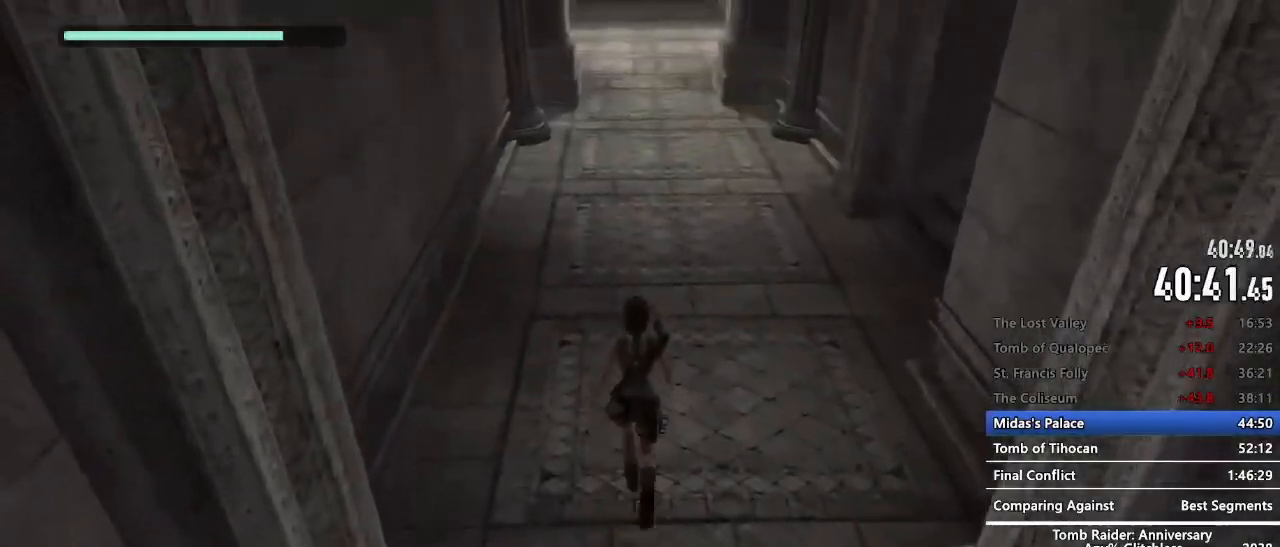
{"keys": ["space", "z"], "mouse": [], "events": [[284, "space", "down"], [350, "c", "down"], [500, "c", "up"]]}
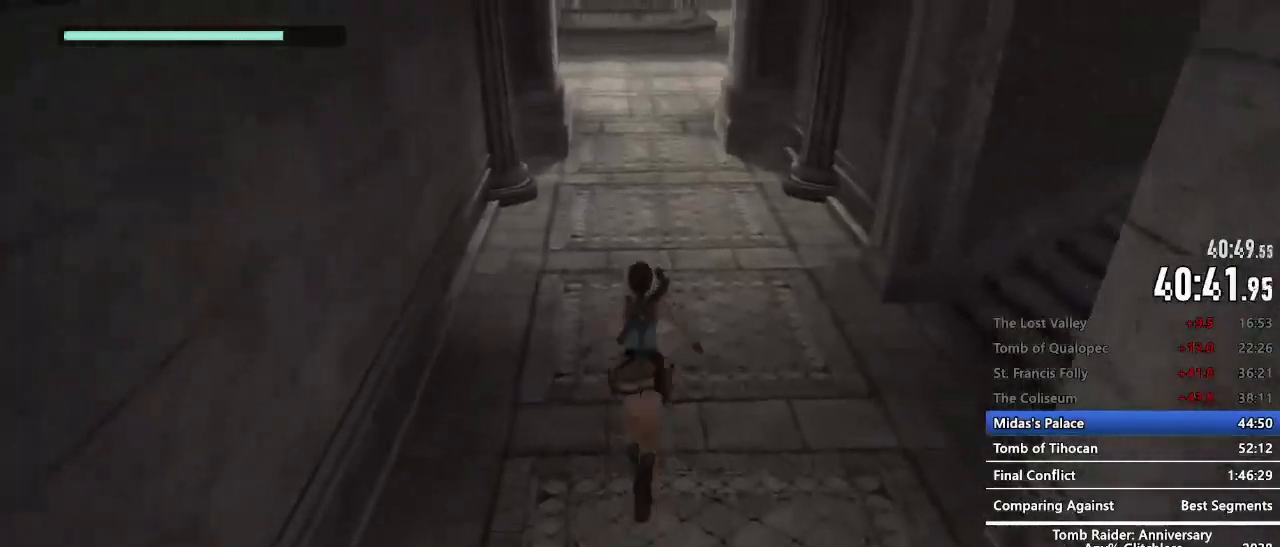
{"keys": [], "mouse": [], "events": [[34, "space", "up"], [417, "z", "up"]]}
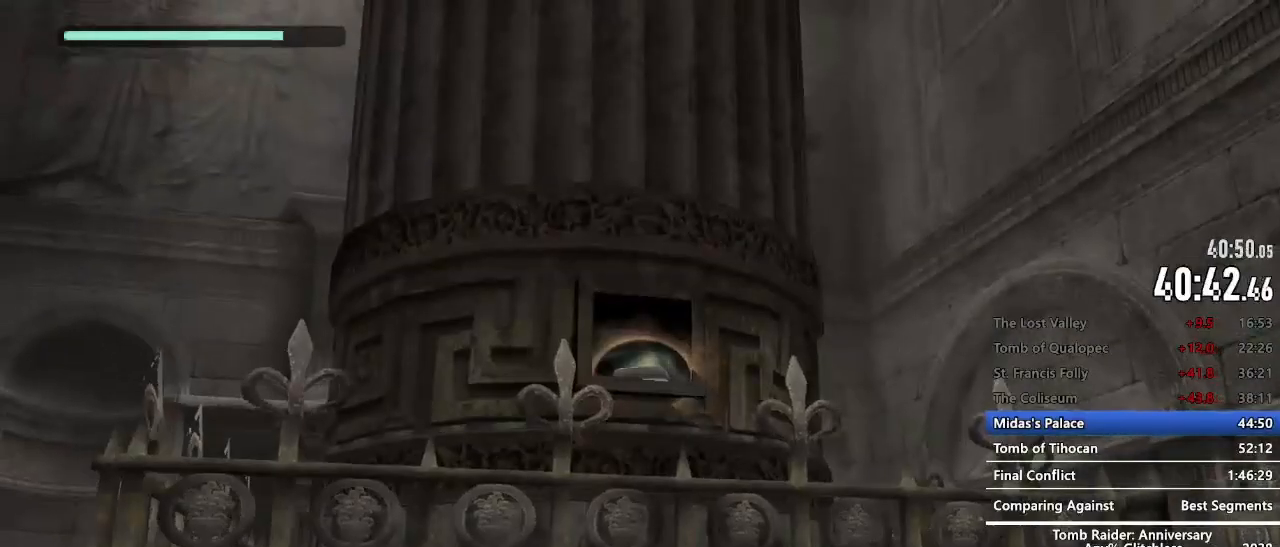
{"keys": [], "mouse": [], "events": []}
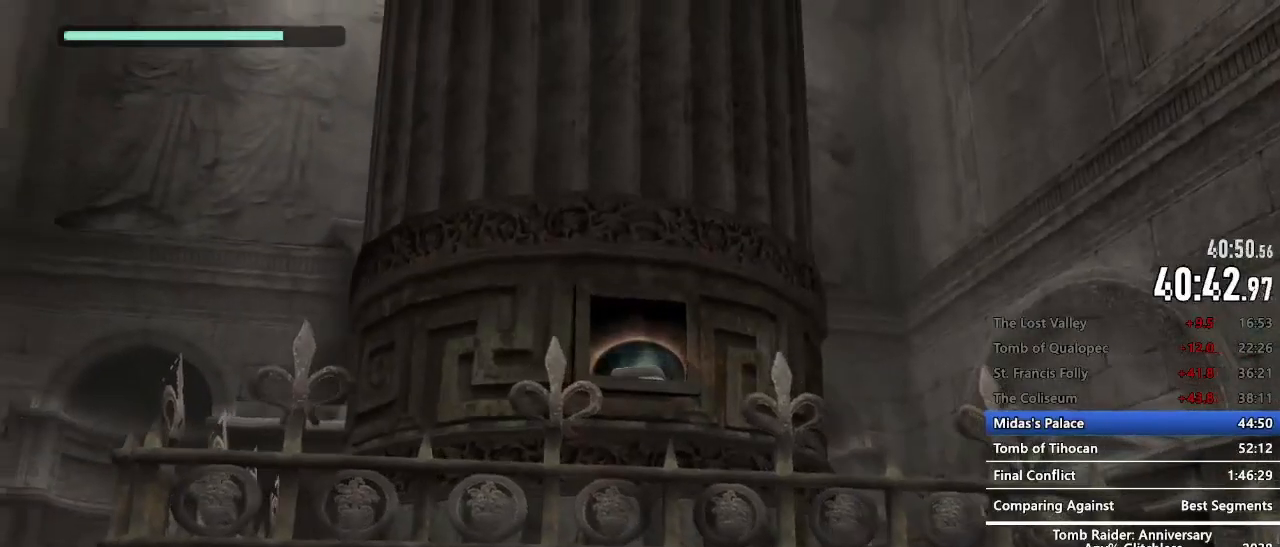
{"keys": [], "mouse": [], "events": []}
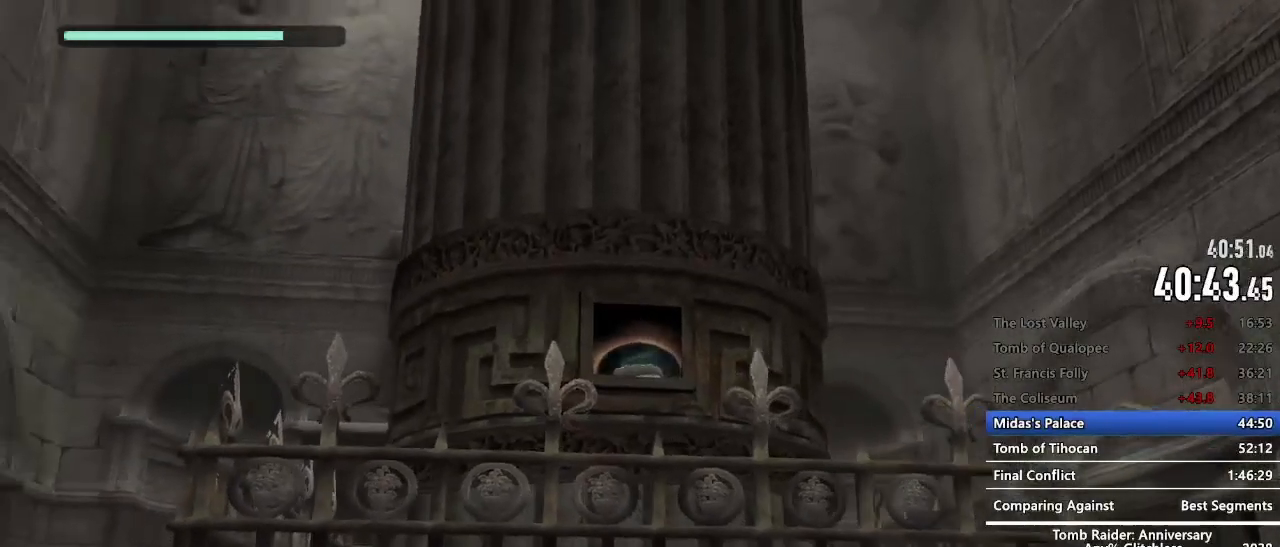
{"keys": [], "mouse": [], "events": []}